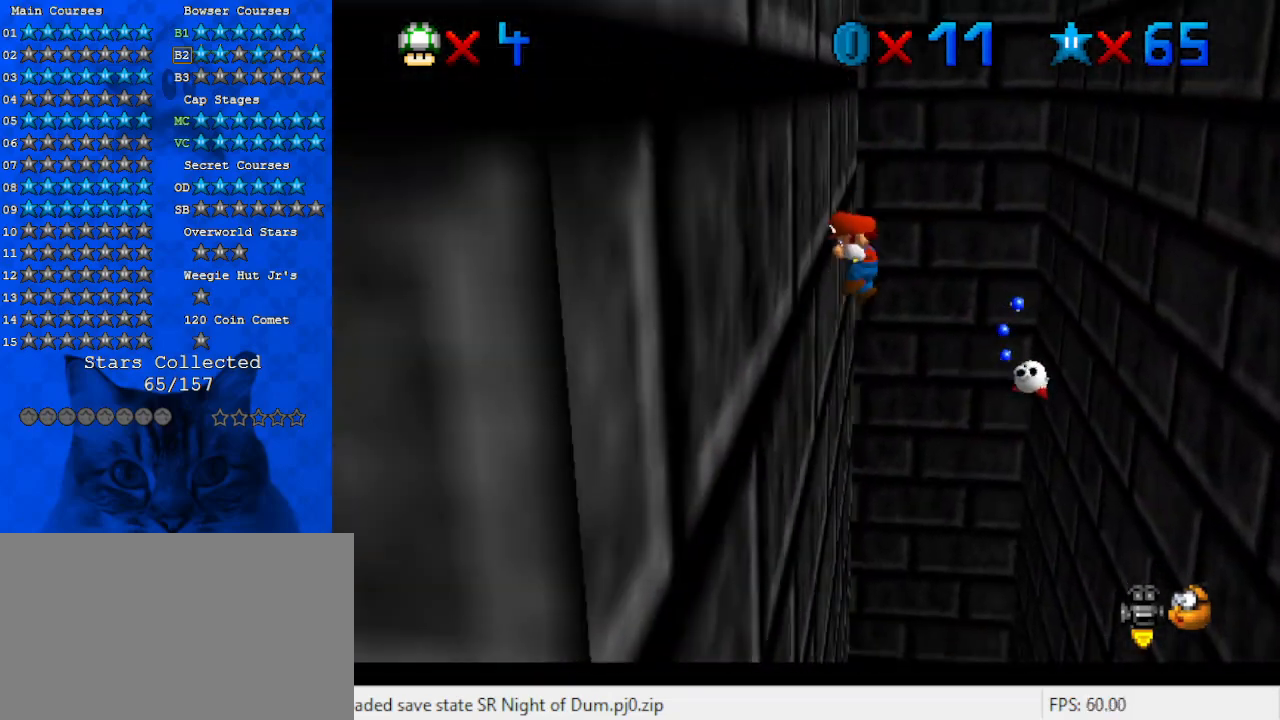
Gameplay with keyboard; each line is a JSON object with the keys held at the frame after it. "events" lists presses ("down") and releases ("up") of "a", "c", "ctrl", "d", "down", "left", "return", "right", "s", "shift", "up", "w", "x" and "y" between this image and that frame as [ms after this image, input, new state], when the widget could be followed in between. No other keys are recorded. Mouse input is not recorded.
{"keys": ["right", "shift"], "events": [[133, "left", "up"], [133, "right", "down"], [133, "shift", "down"]]}
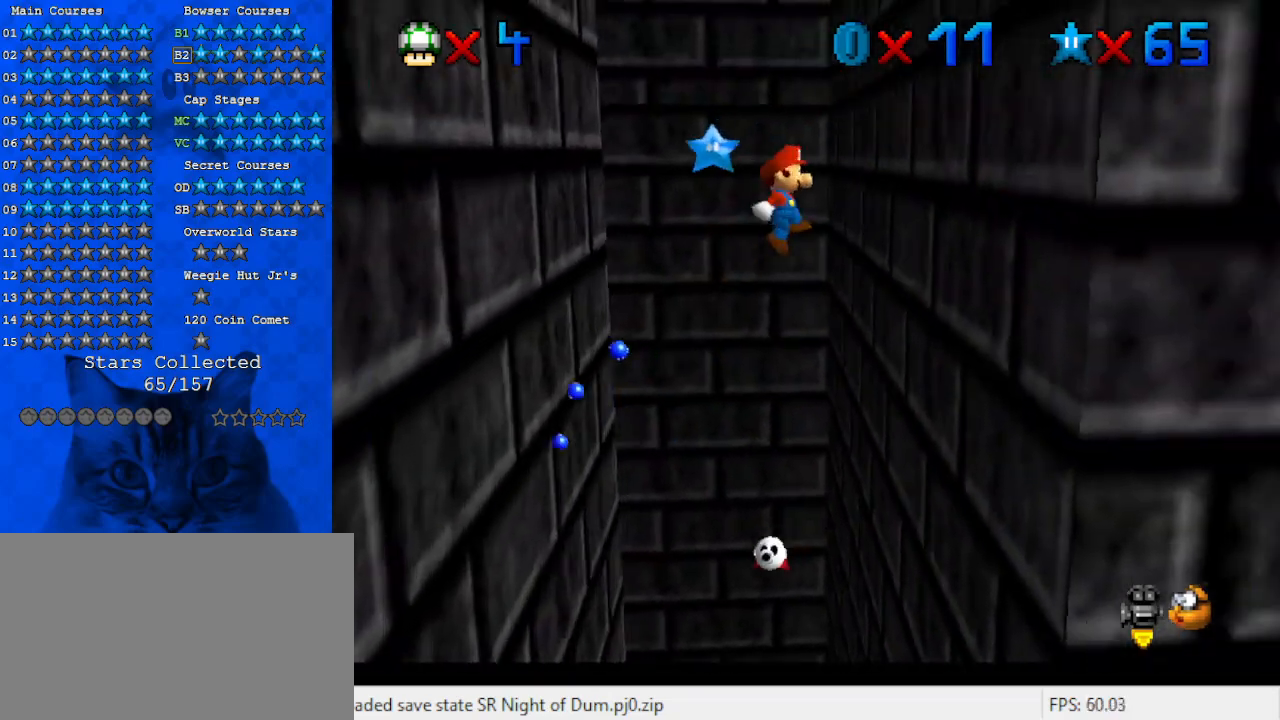
{"keys": ["left", "shift"], "events": [[233, "shift", "up"], [333, "left", "down"], [333, "shift", "down"], [367, "right", "up"]]}
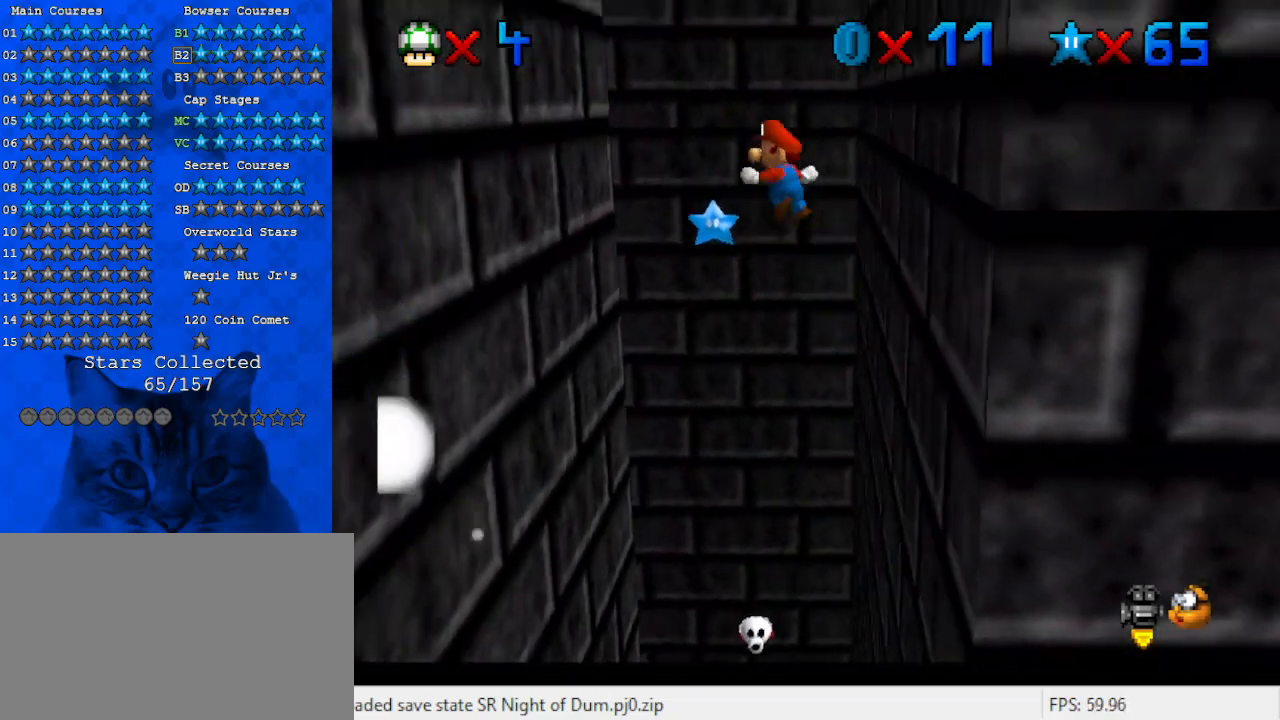
{"keys": ["left"], "events": [[467, "shift", "up"]]}
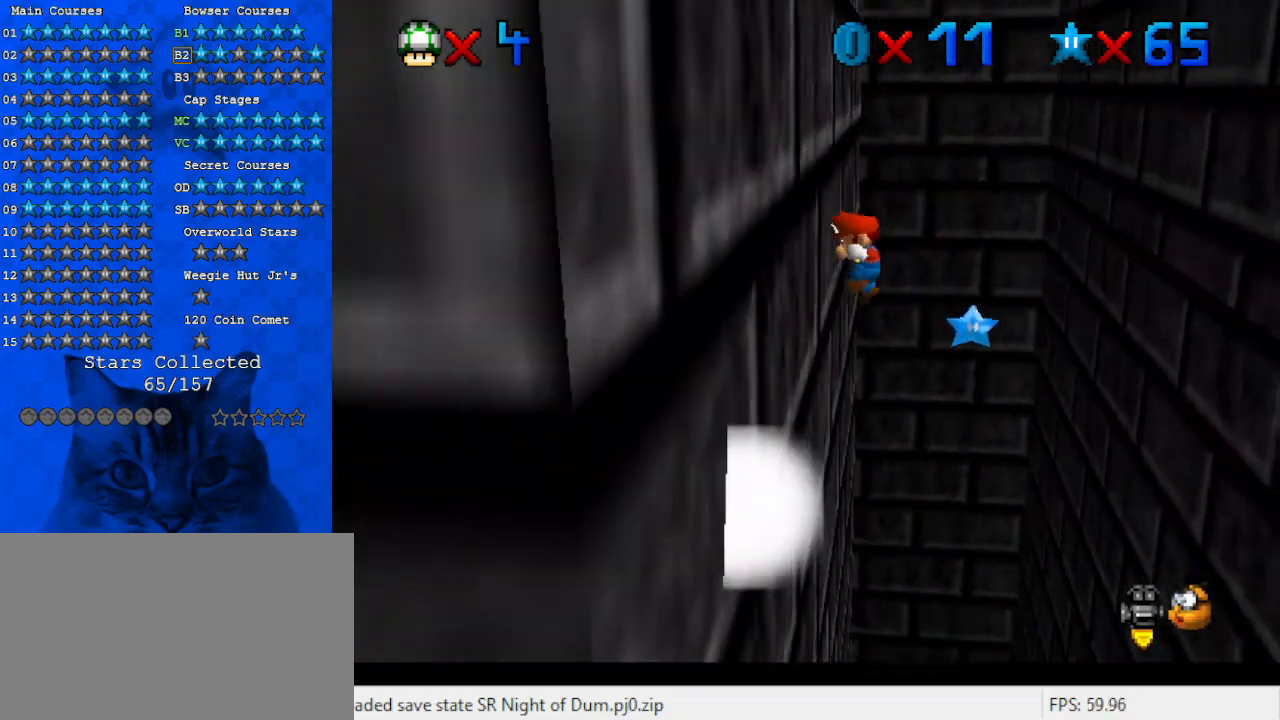
{"keys": ["right", "shift"], "events": [[33, "right", "down"], [67, "left", "up"], [67, "shift", "down"]]}
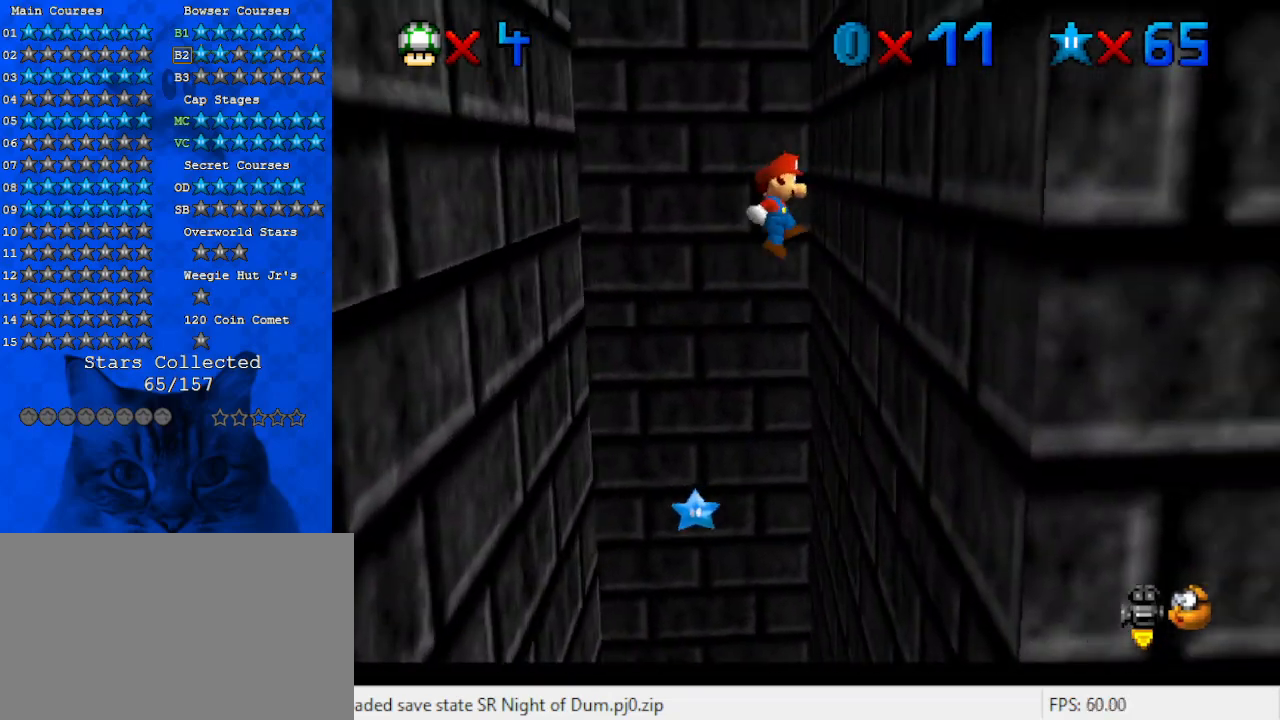
{"keys": ["left", "shift"], "events": [[200, "shift", "up"], [267, "left", "down"], [333, "right", "up"], [333, "shift", "down"]]}
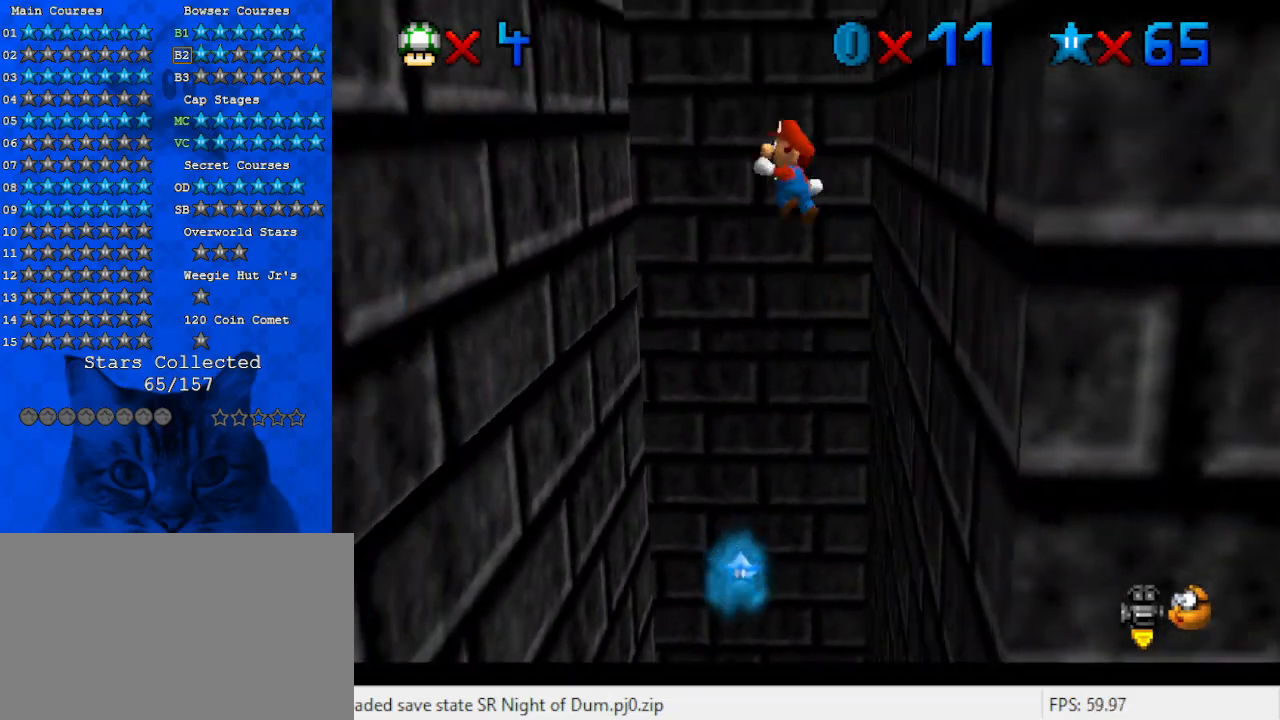
{"keys": ["left", "right"], "events": [[167, "shift", "up"], [467, "right", "down"]]}
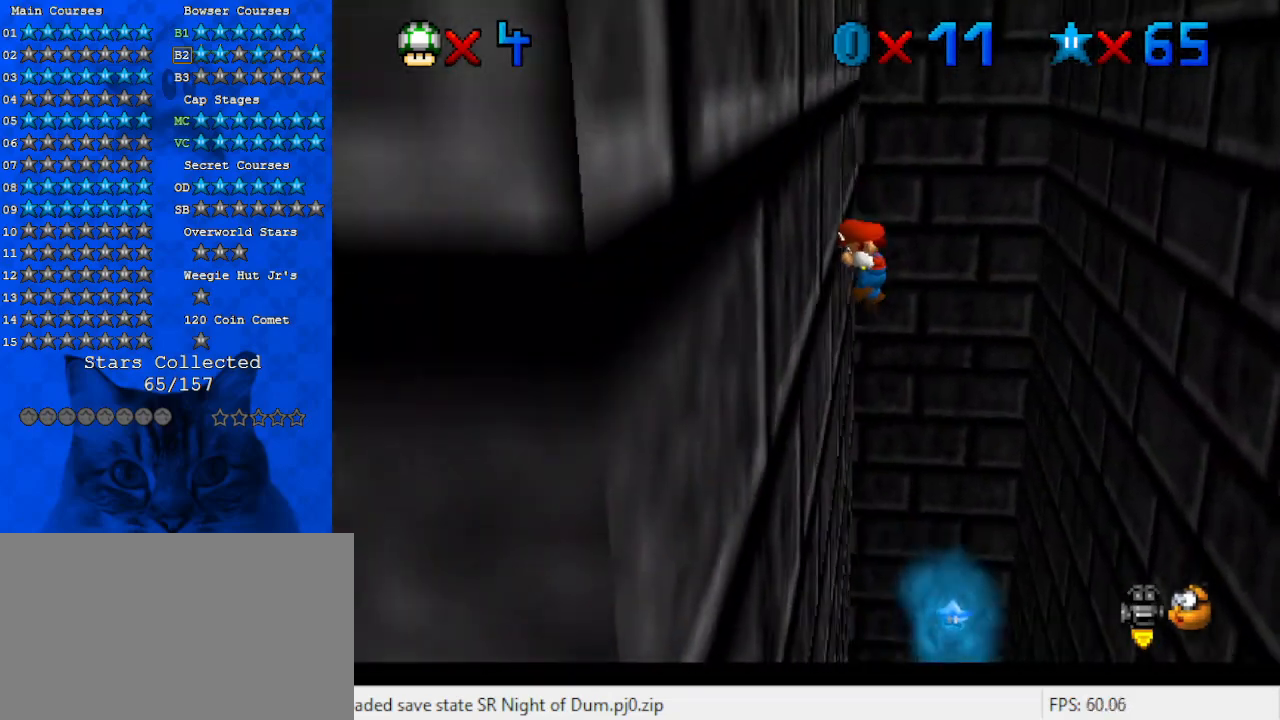
{"keys": ["right", "shift"], "events": [[33, "left", "up"], [33, "shift", "down"]]}
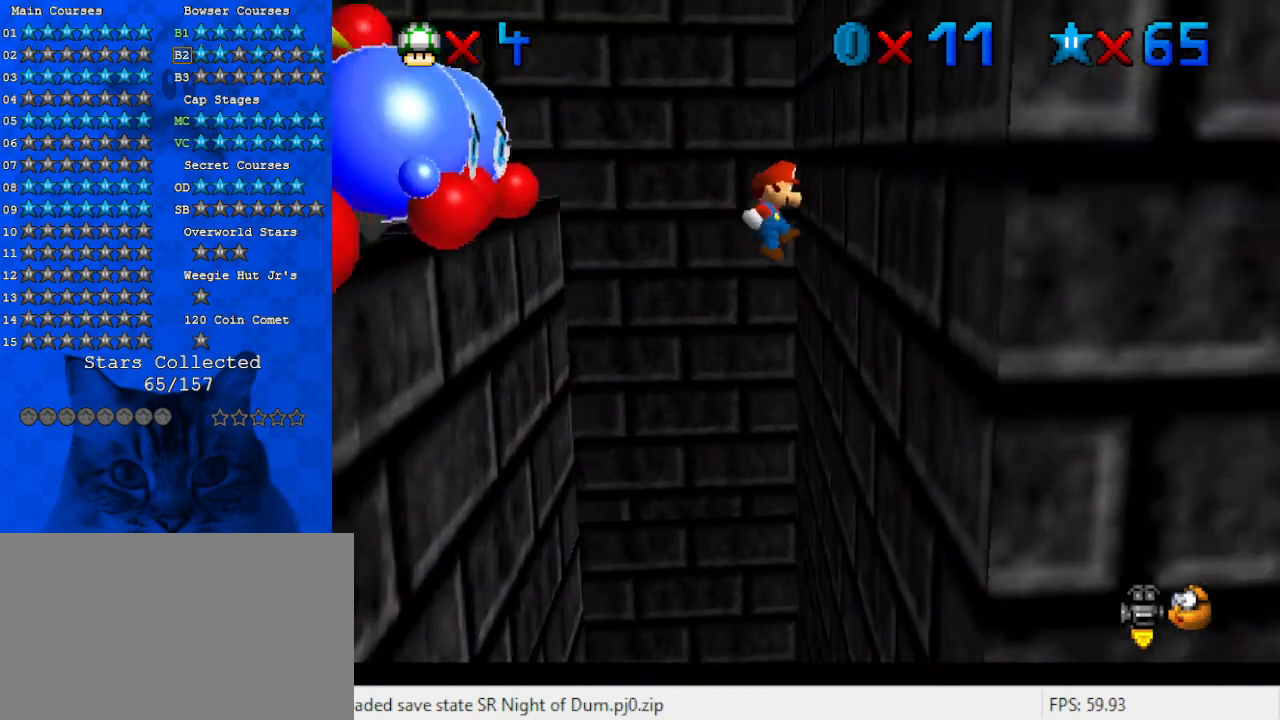
{"keys": ["left", "shift"], "events": [[133, "shift", "up"], [233, "left", "down"], [267, "right", "up"], [267, "shift", "down"]]}
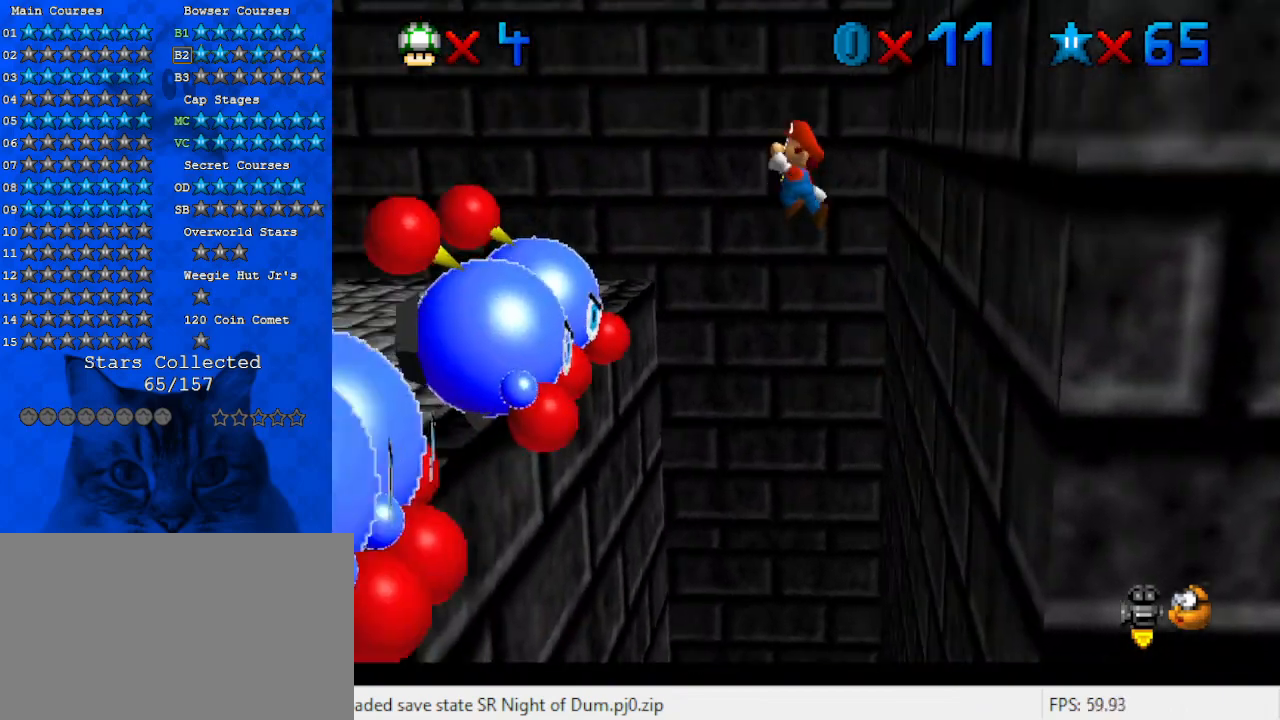
{"keys": ["d", "left", "shift"], "events": [[433, "d", "down"]]}
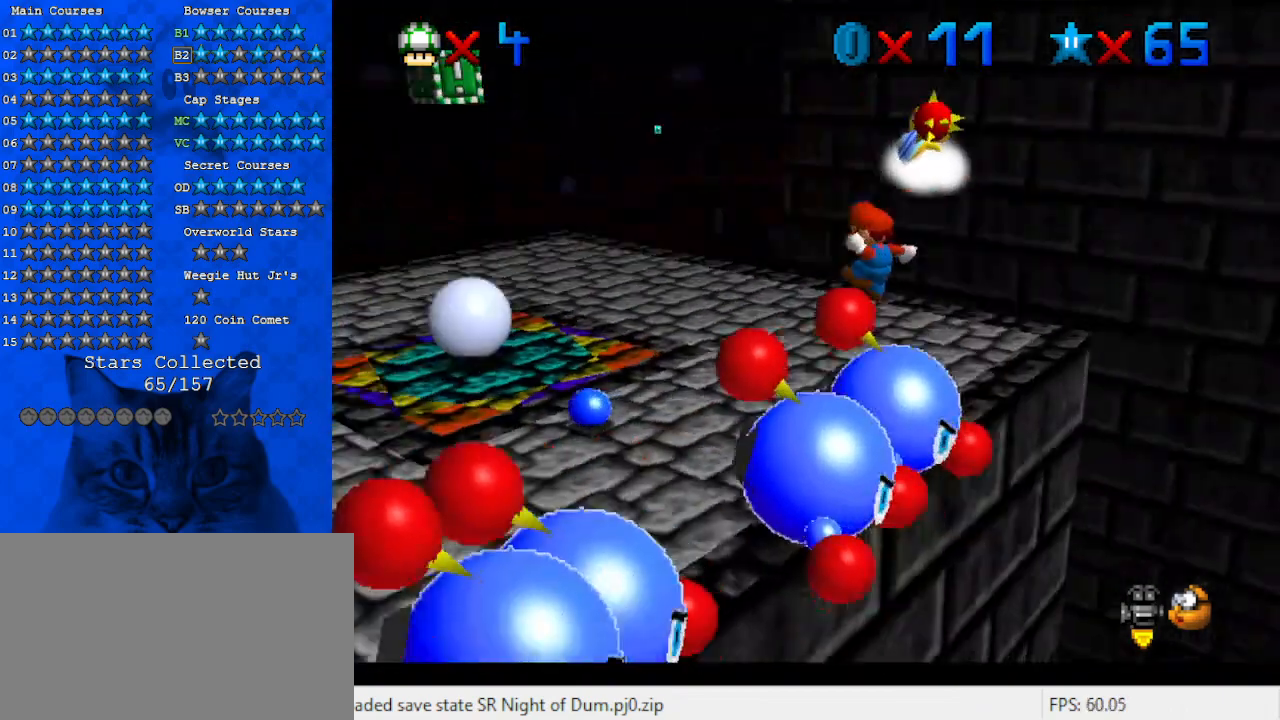
{"keys": ["left", "shift", "up"], "events": [[67, "d", "up"], [167, "up", "down"], [200, "shift", "up"], [333, "shift", "down"]]}
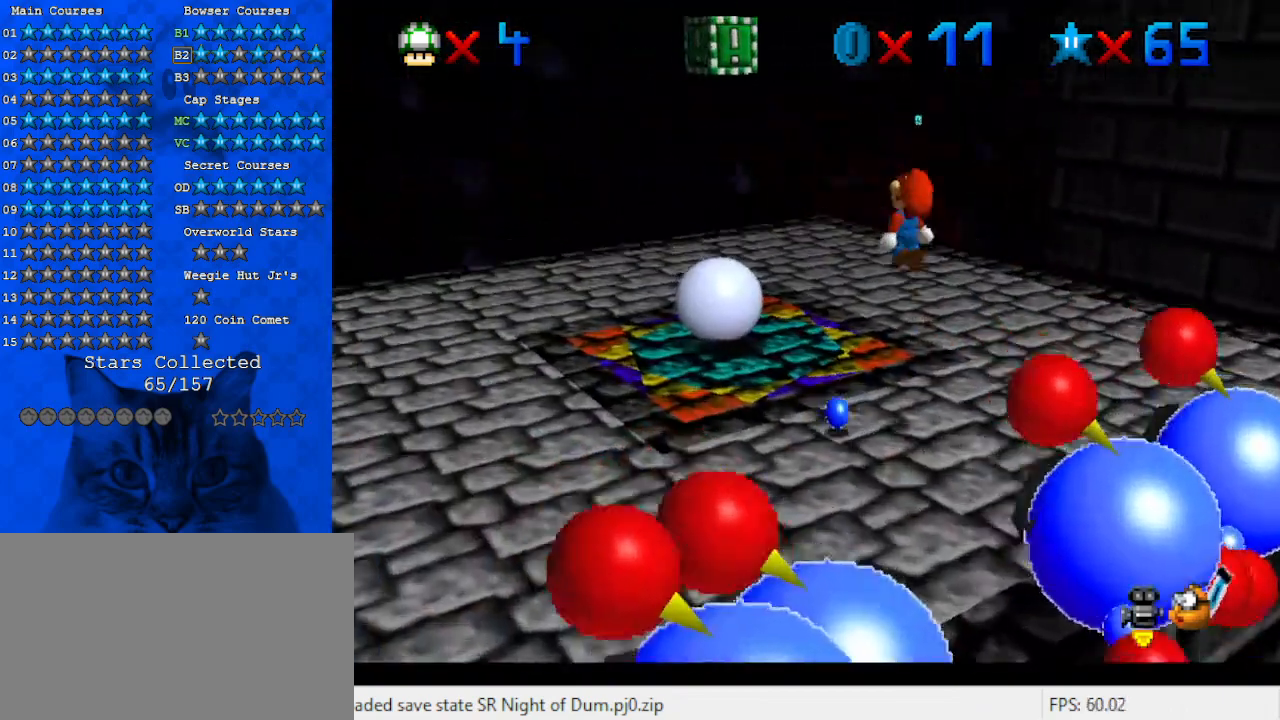
{"keys": ["ctrl", "left"], "events": [[133, "up", "up"], [200, "a", "down"], [200, "down", "down"], [200, "right", "down"], [267, "left", "up"], [367, "a", "up"], [400, "ctrl", "down"], [400, "down", "up"], [400, "right", "up"], [467, "left", "down"], [500, "shift", "up"]]}
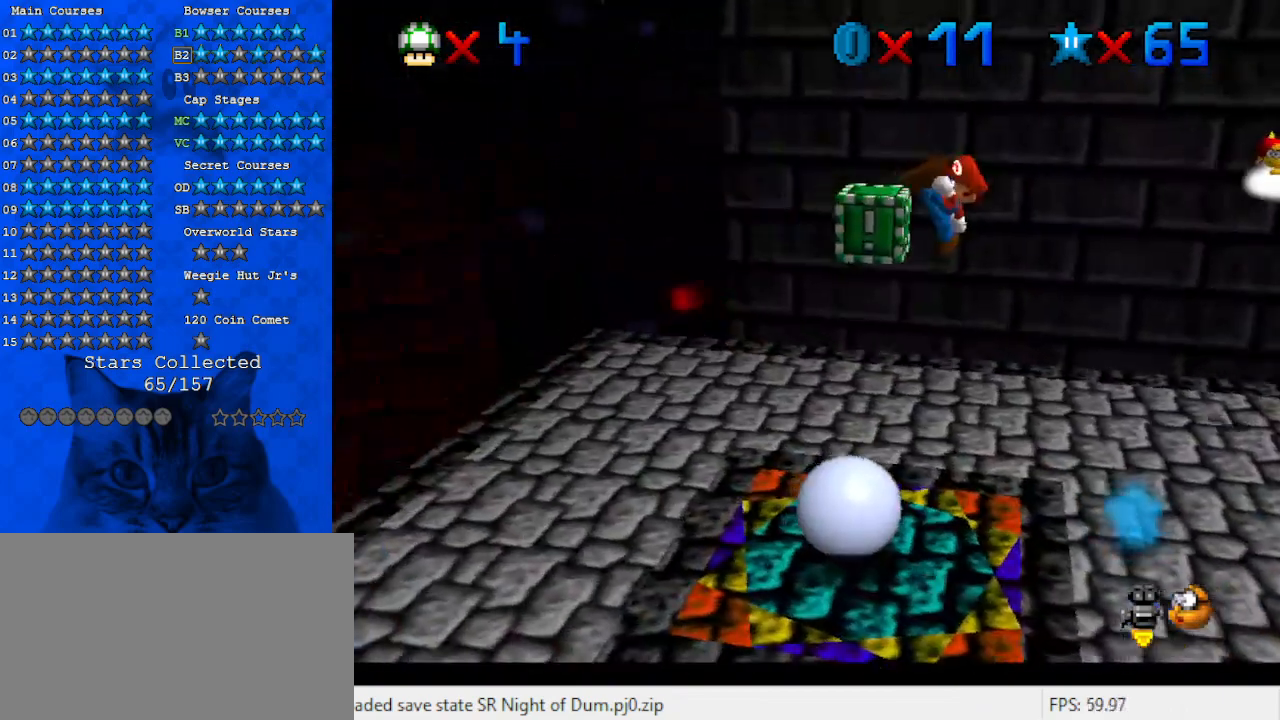
{"keys": ["left", "up"], "events": [[33, "ctrl", "up"], [33, "up", "down"], [133, "left", "up"], [200, "d", "down"], [200, "up", "up"], [233, "left", "down"], [333, "d", "up"], [333, "up", "down"]]}
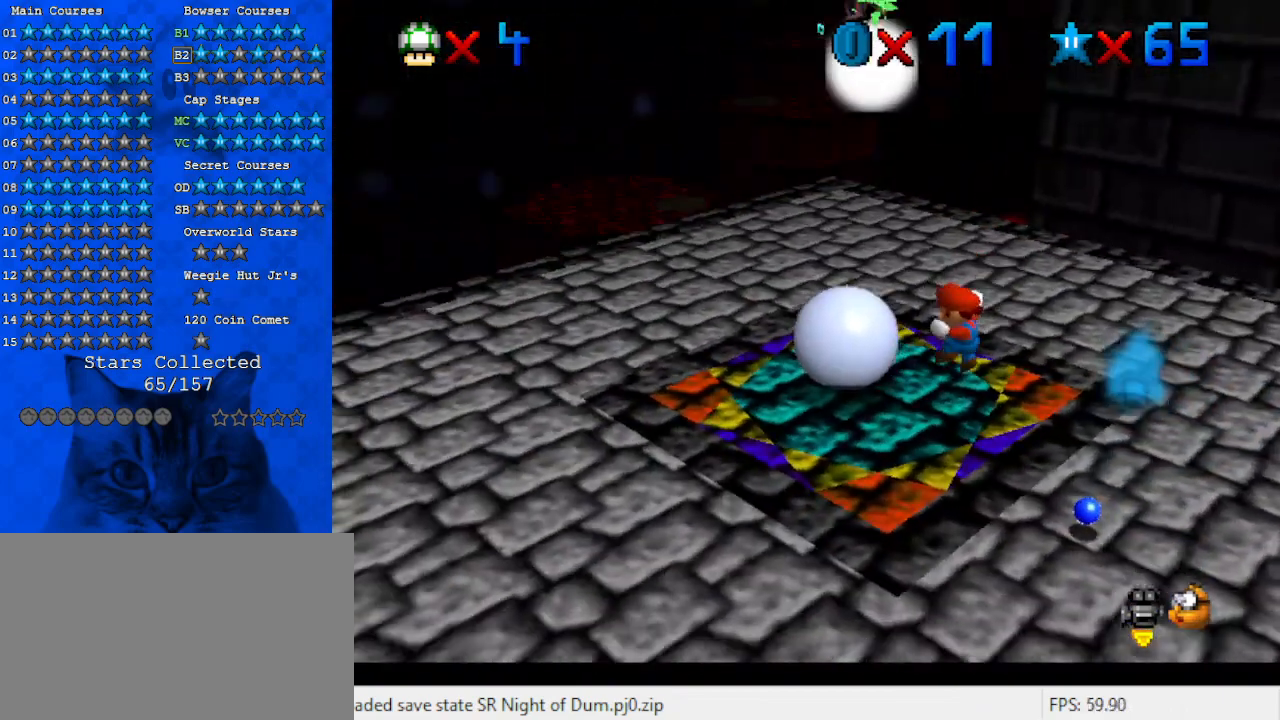
{"keys": ["ctrl", "left", "up"], "events": [[167, "shift", "down"], [300, "shift", "up"], [400, "ctrl", "down"]]}
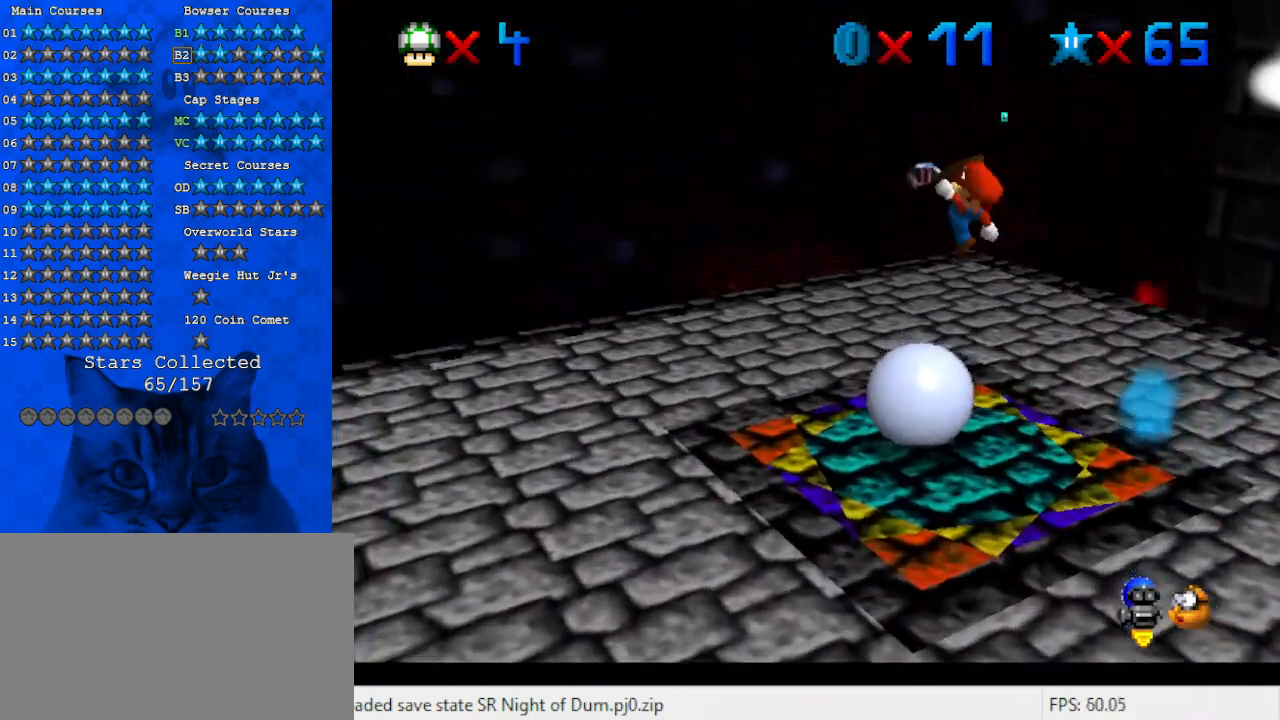
{"keys": ["left"], "events": [[33, "ctrl", "up"], [133, "a", "down"], [267, "a", "up"], [300, "left", "up"], [300, "up", "up"], [400, "left", "down"]]}
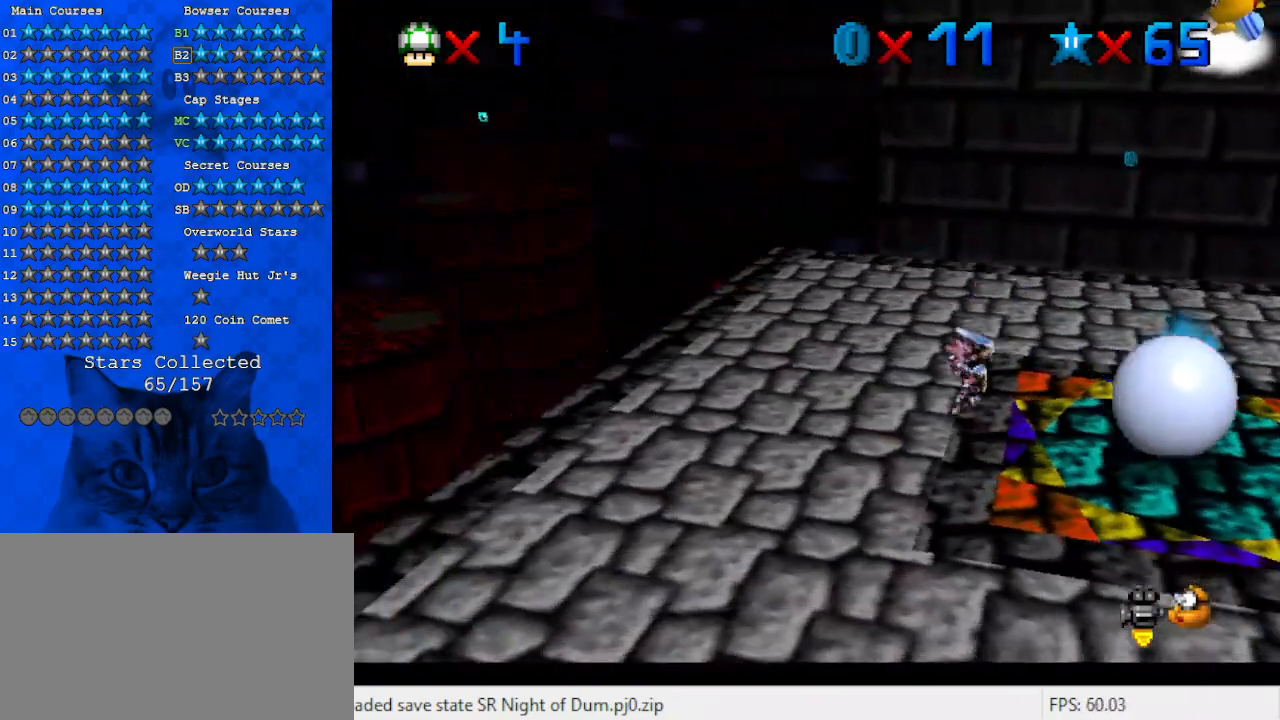
{"keys": ["left", "up"], "events": [[167, "y", "down"], [233, "shift", "down"], [367, "up", "down"], [367, "y", "up"], [400, "shift", "up"]]}
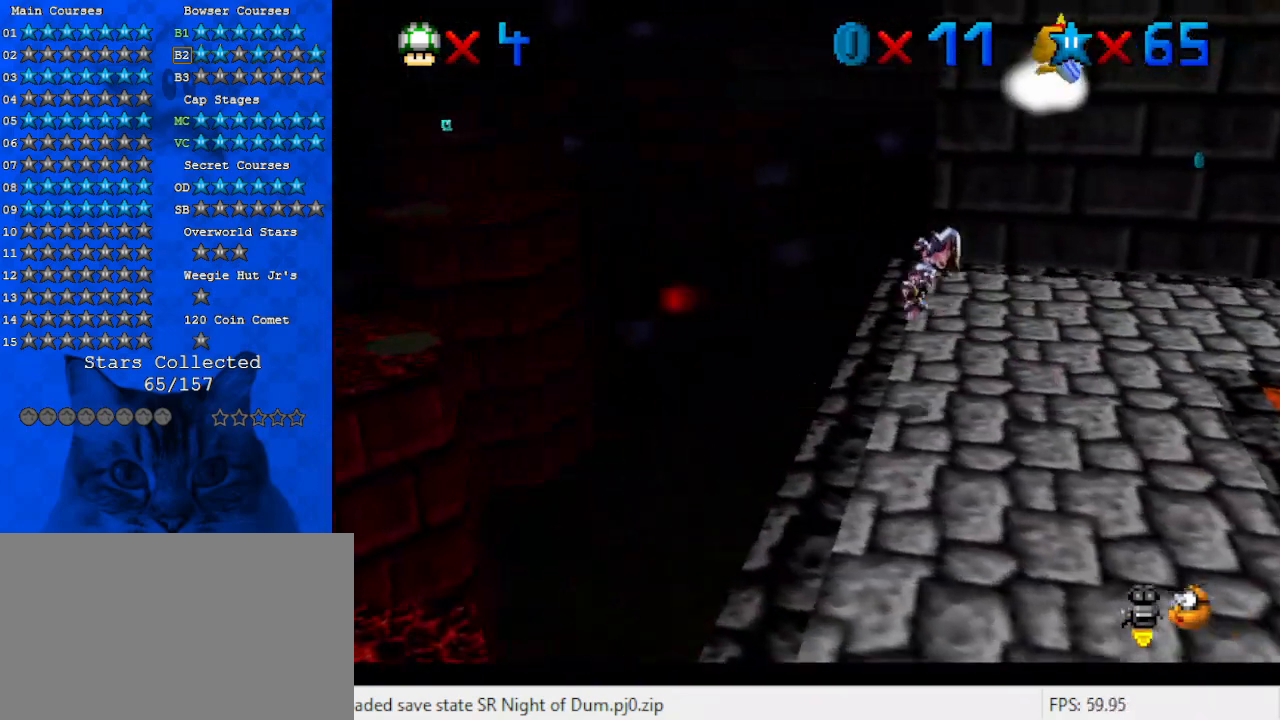
{"keys": [], "events": [[67, "d", "down"], [133, "d", "up"], [133, "left", "up"], [133, "right", "down"], [233, "up", "up"], [300, "right", "up"]]}
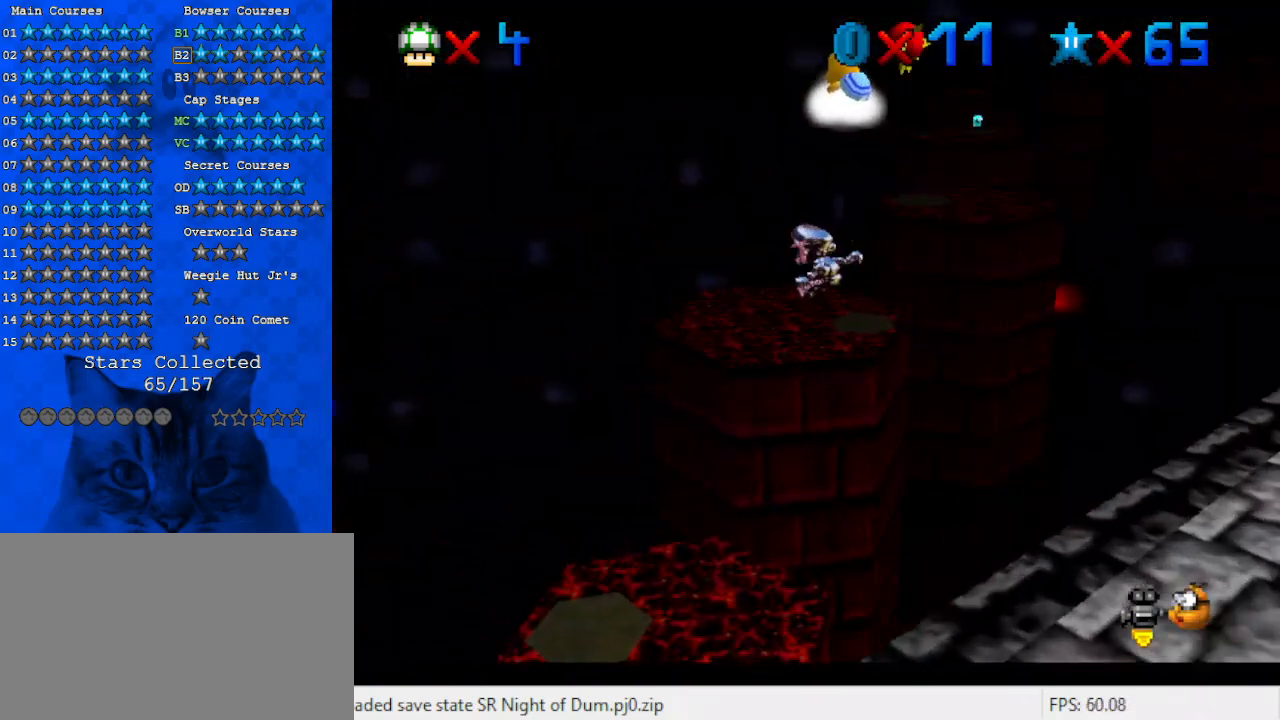
{"keys": ["up"], "events": [[33, "right", "down"], [100, "right", "up"], [300, "a", "down"], [400, "up", "down"], [433, "a", "up"]]}
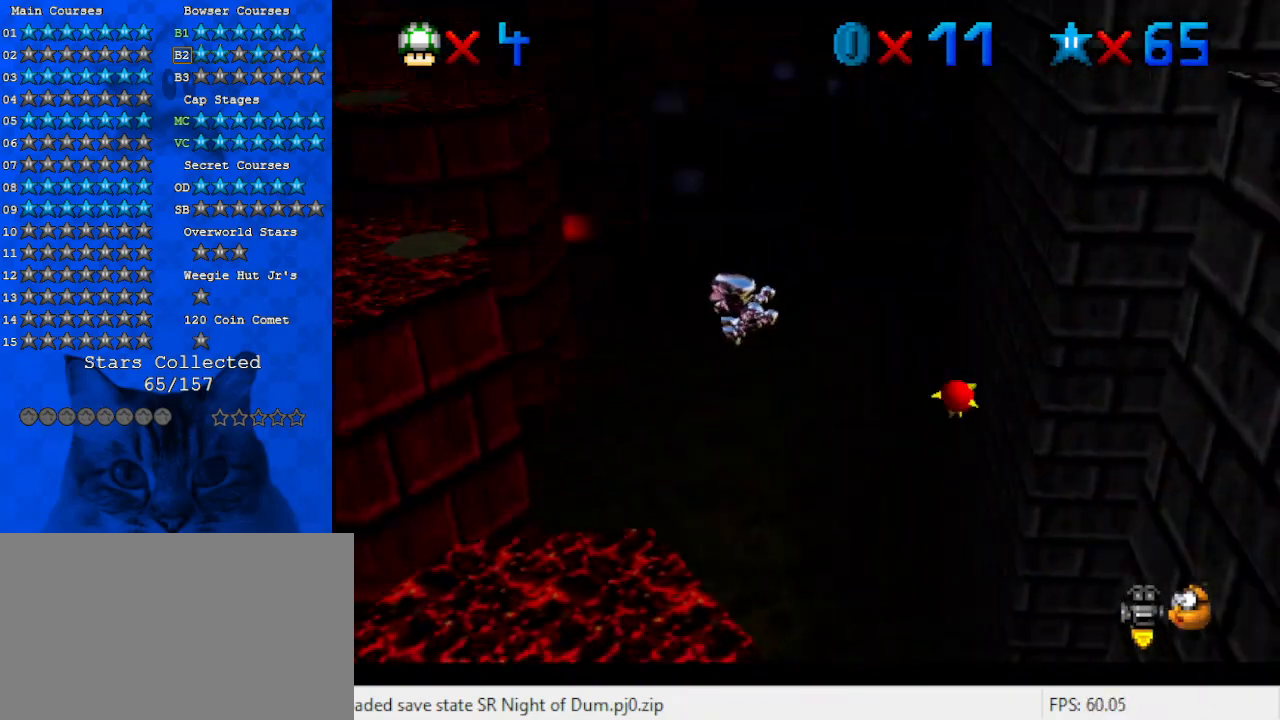
{"keys": ["d", "right", "up"], "events": [[233, "right", "down"], [300, "up", "up"], [500, "d", "down"], [500, "up", "down"]]}
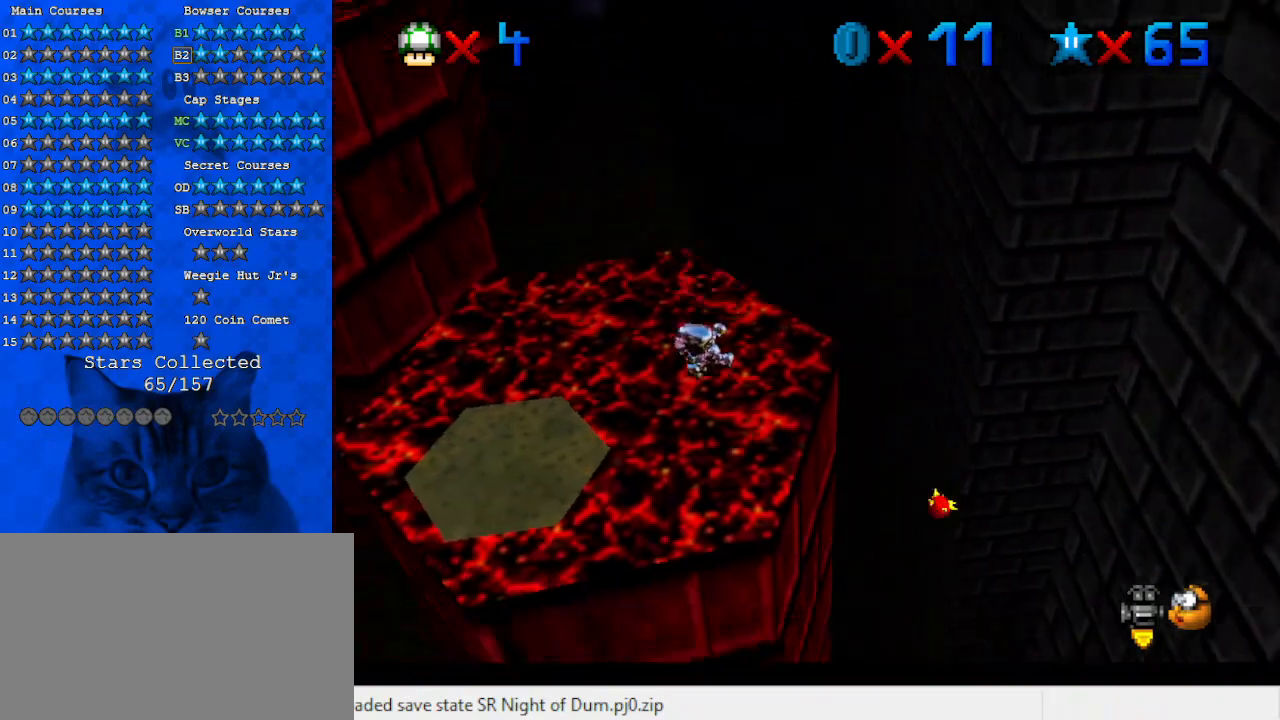
{"keys": ["left", "up"], "events": [[33, "right", "up"], [33, "up", "up"], [133, "d", "up"], [367, "left", "down"], [367, "up", "down"]]}
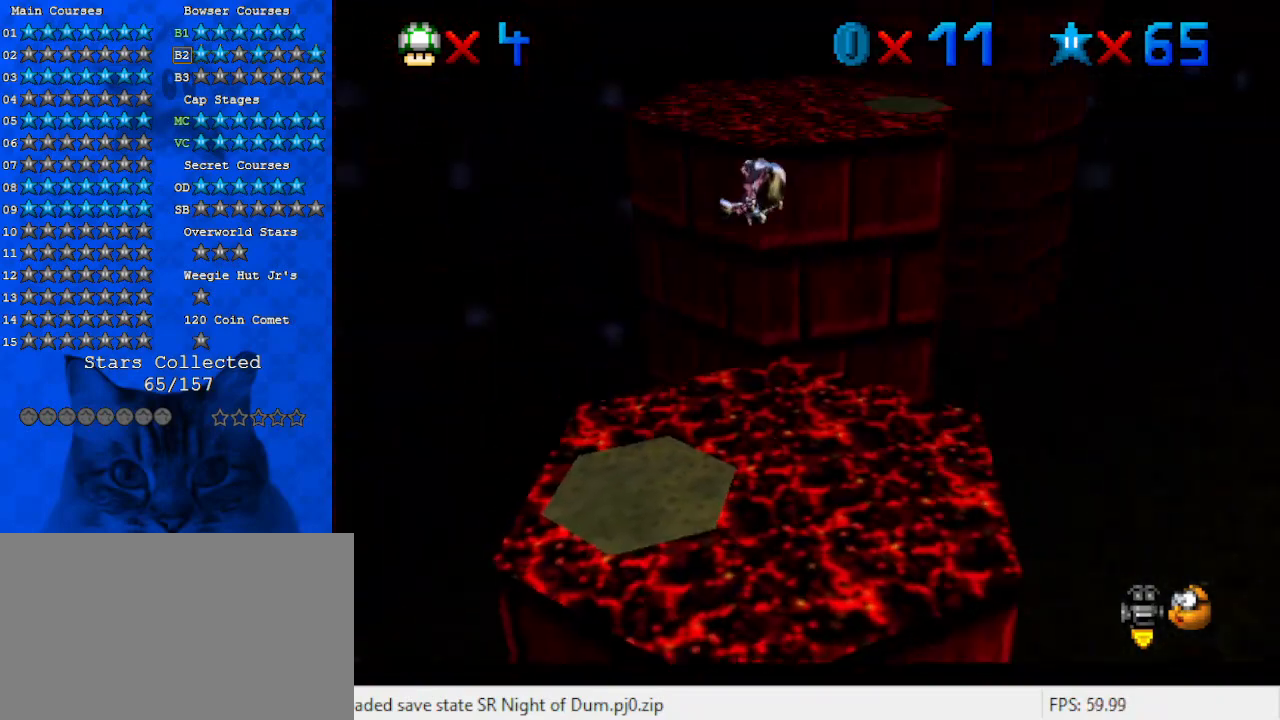
{"keys": [], "events": [[100, "left", "up"], [267, "right", "down"], [500, "right", "up"], [500, "up", "up"]]}
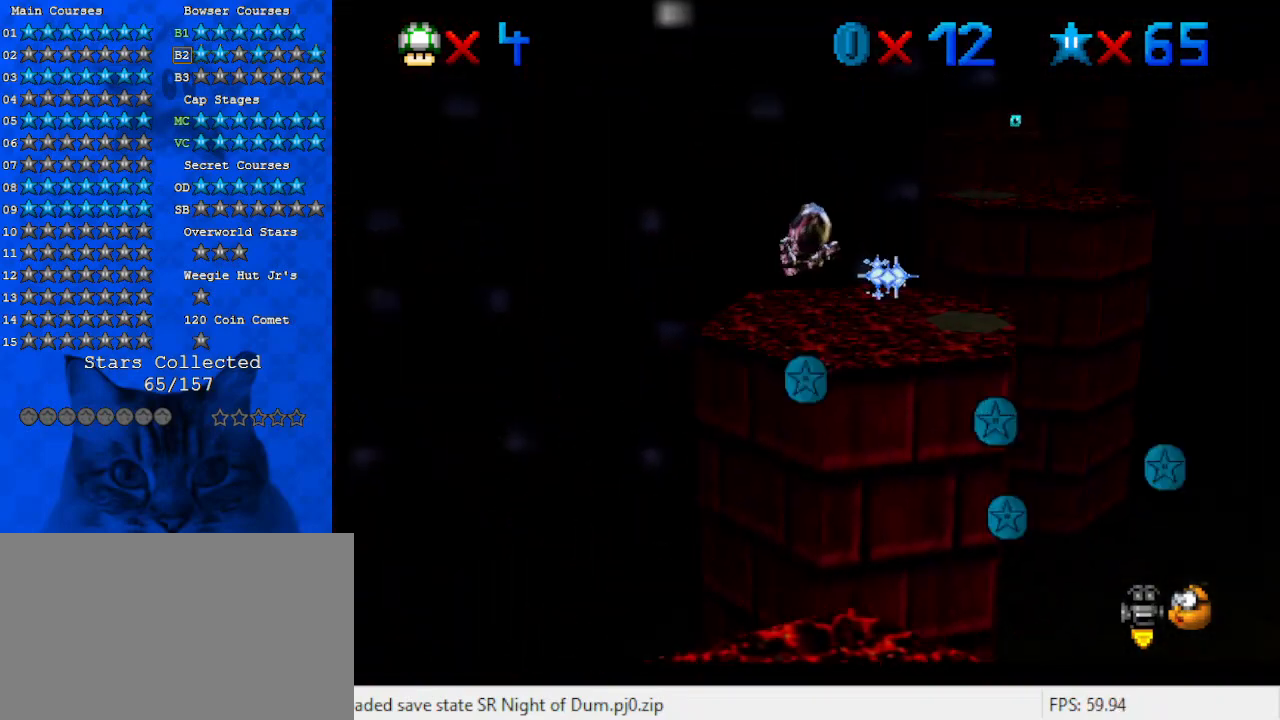
{"keys": ["up"], "events": [[100, "up", "down"], [167, "right", "down"], [467, "right", "up"]]}
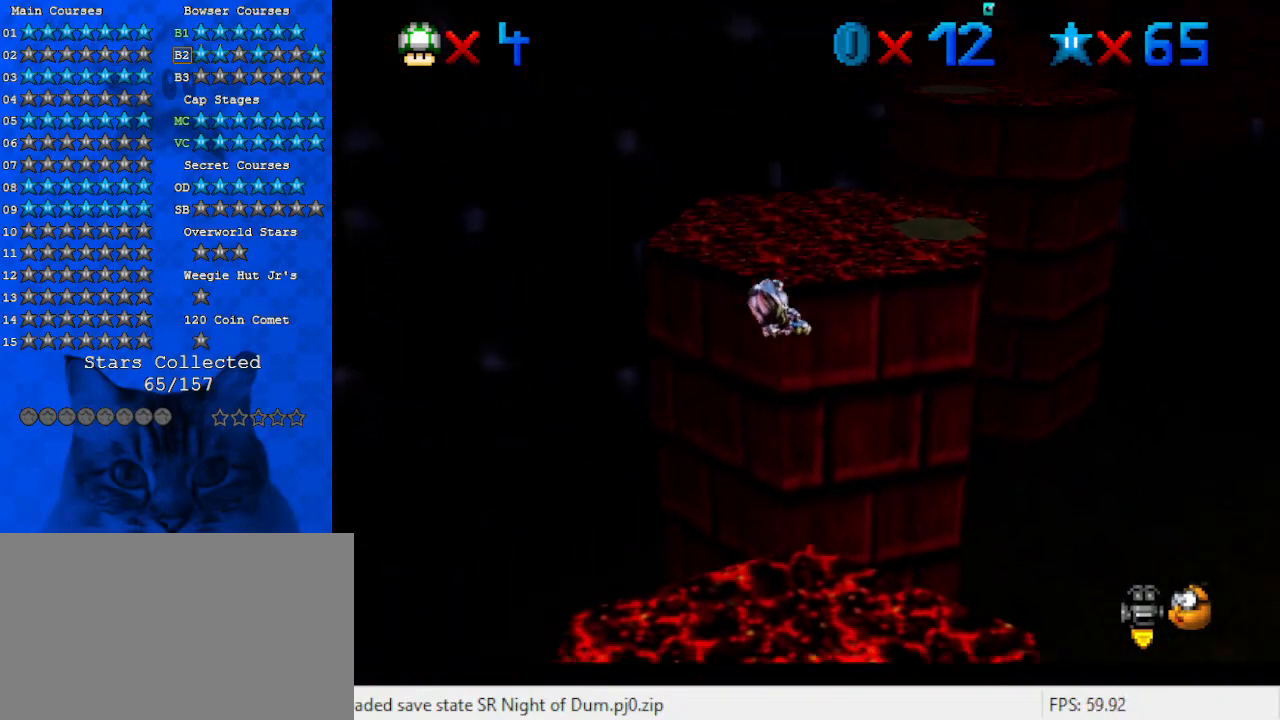
{"keys": ["up"], "events": [[67, "up", "up"], [200, "left", "down"], [200, "up", "down"], [400, "left", "up"]]}
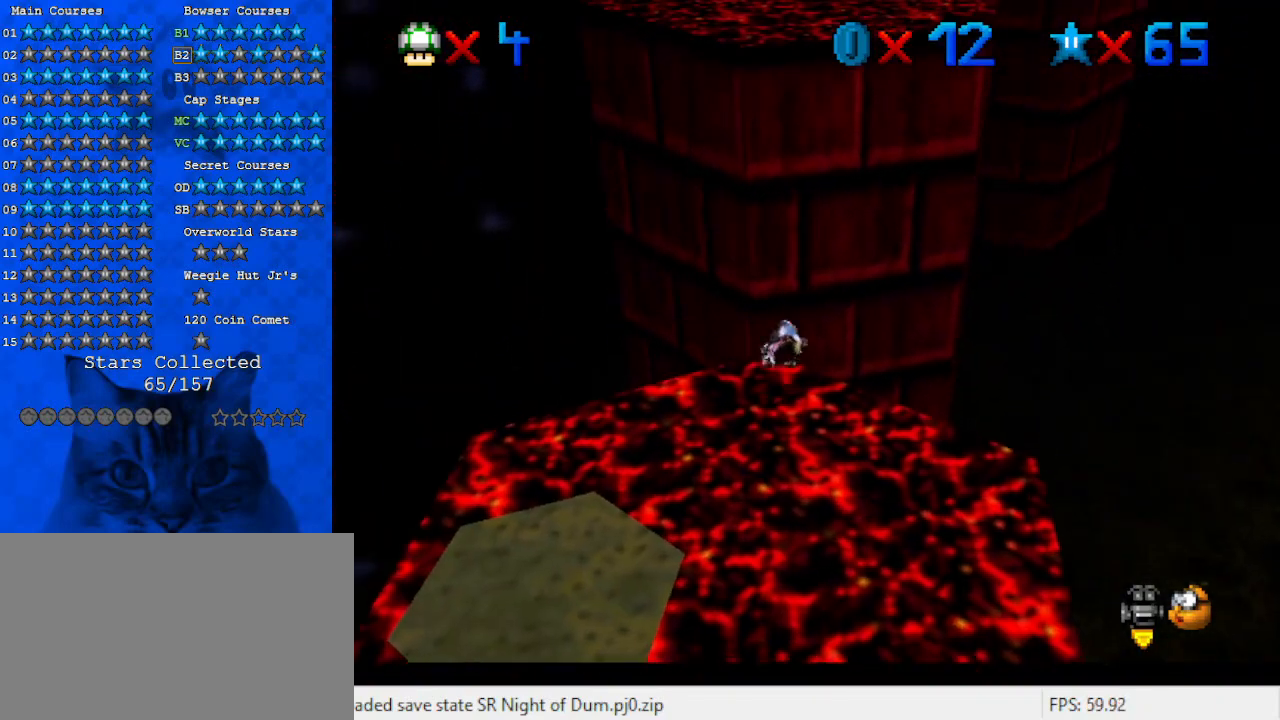
{"keys": ["up"], "events": [[133, "left", "down"], [233, "left", "up"]]}
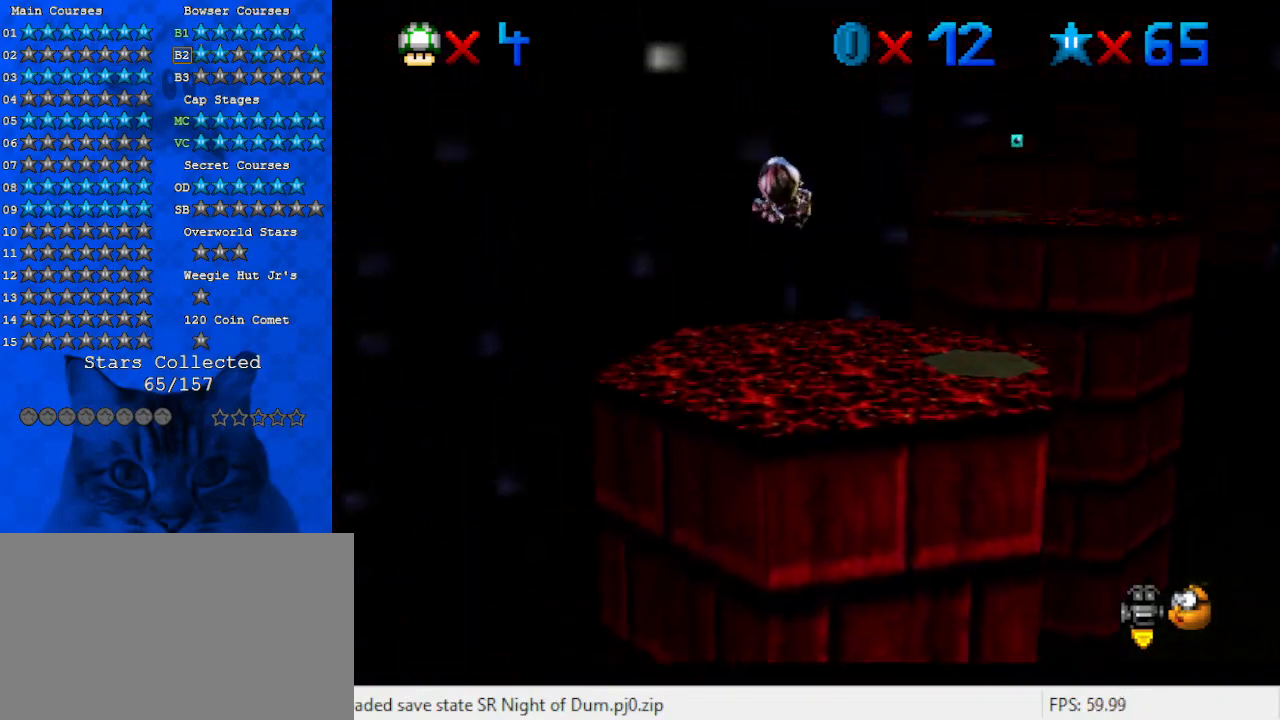
{"keys": [], "events": [[67, "up", "up"]]}
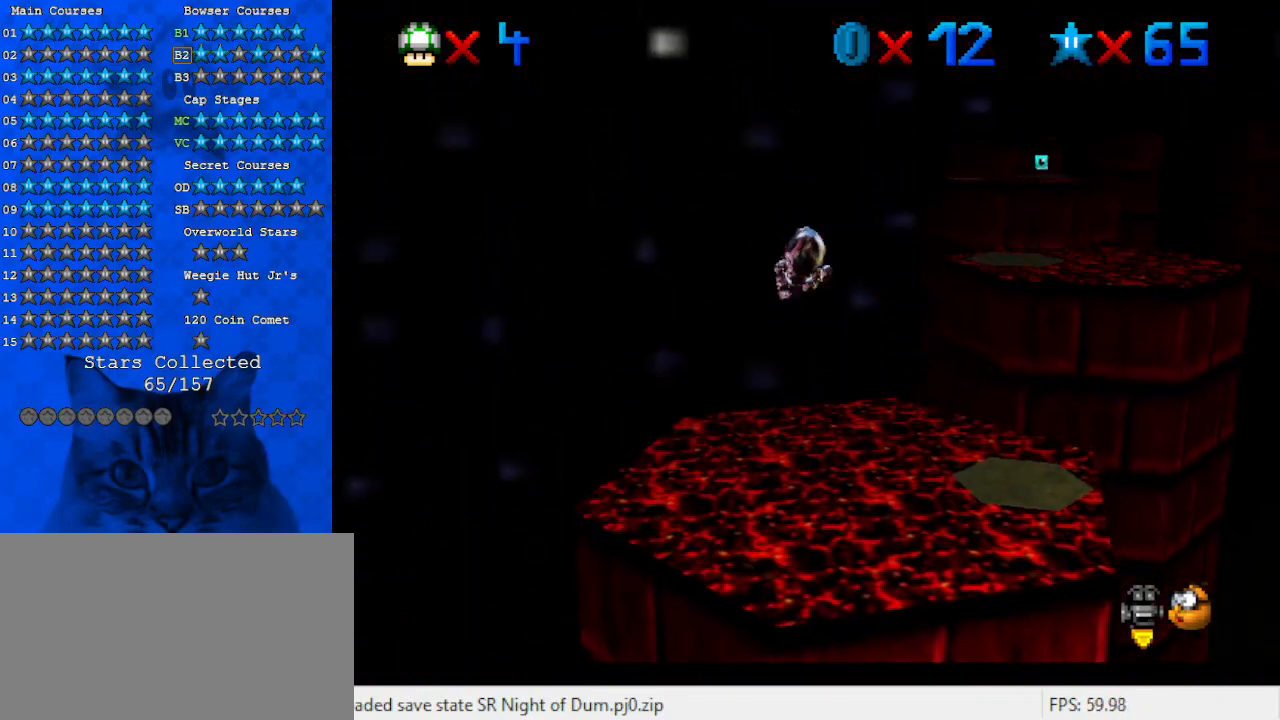
{"keys": [], "events": [[33, "down", "down"], [167, "down", "up"], [267, "a", "down"], [400, "a", "up"]]}
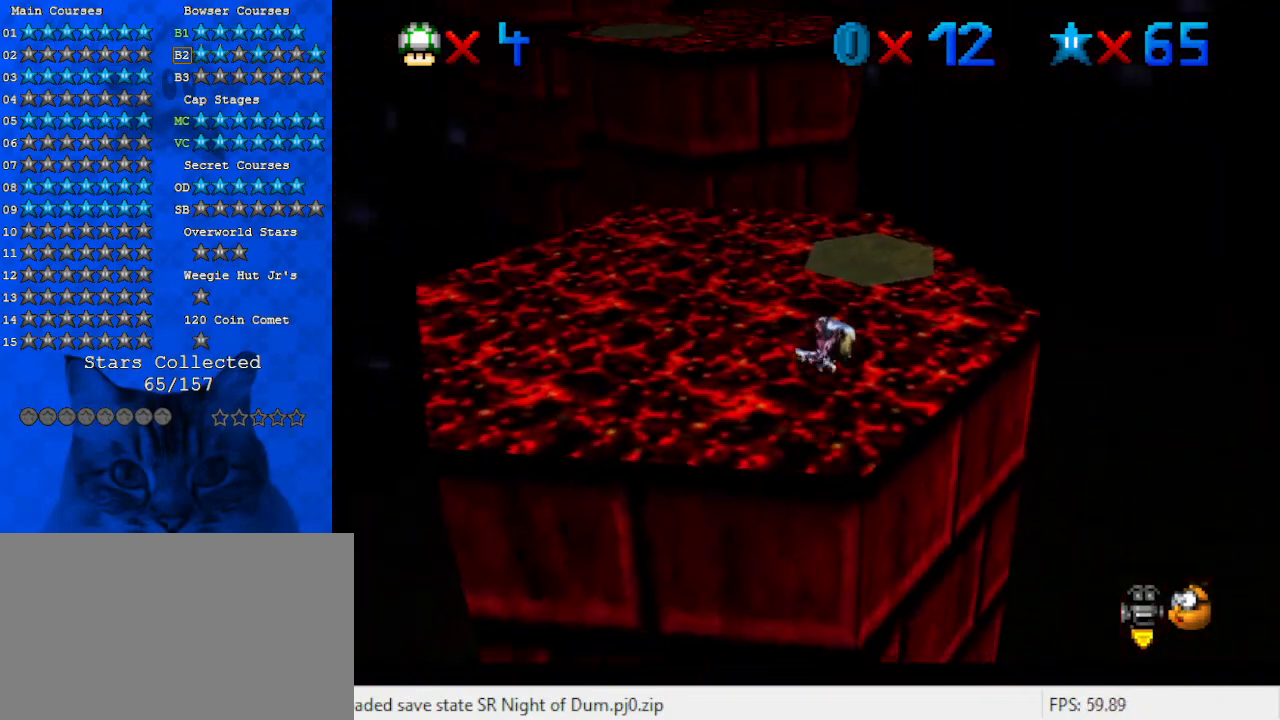
{"keys": [], "events": [[300, "left", "down"], [500, "left", "up"]]}
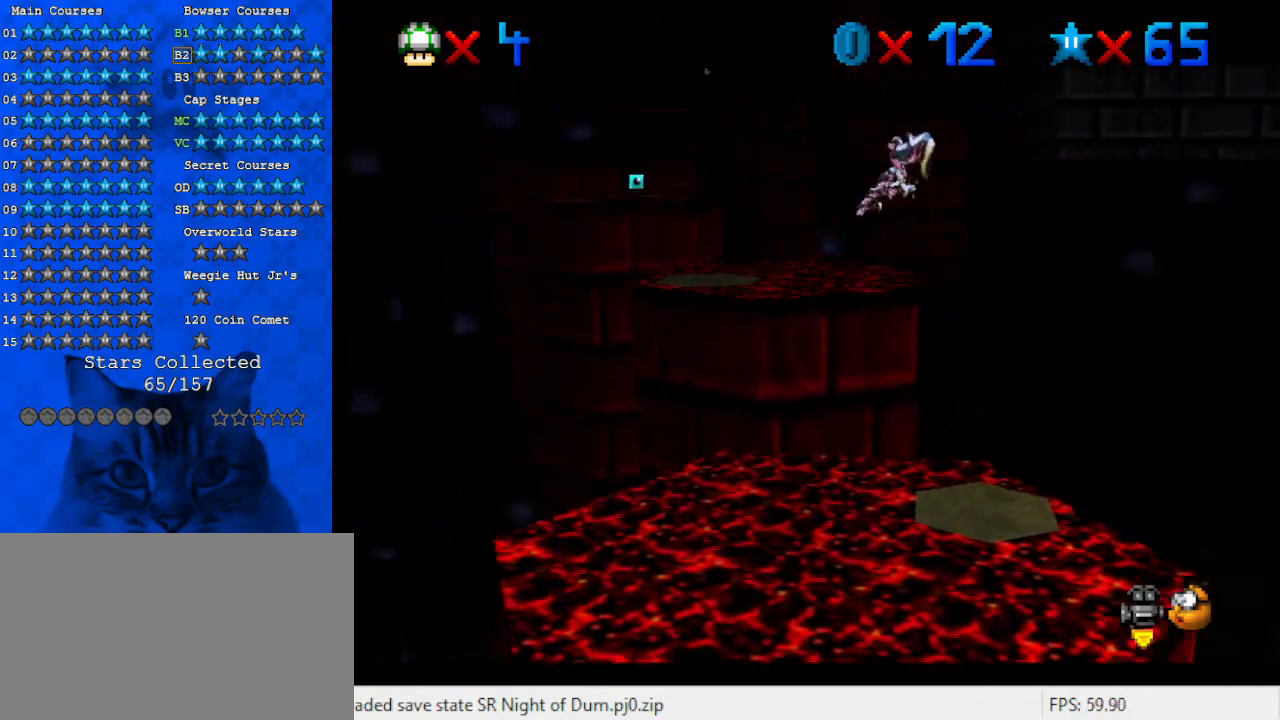
{"keys": ["left", "up"], "events": [[333, "up", "down"], [367, "left", "down"]]}
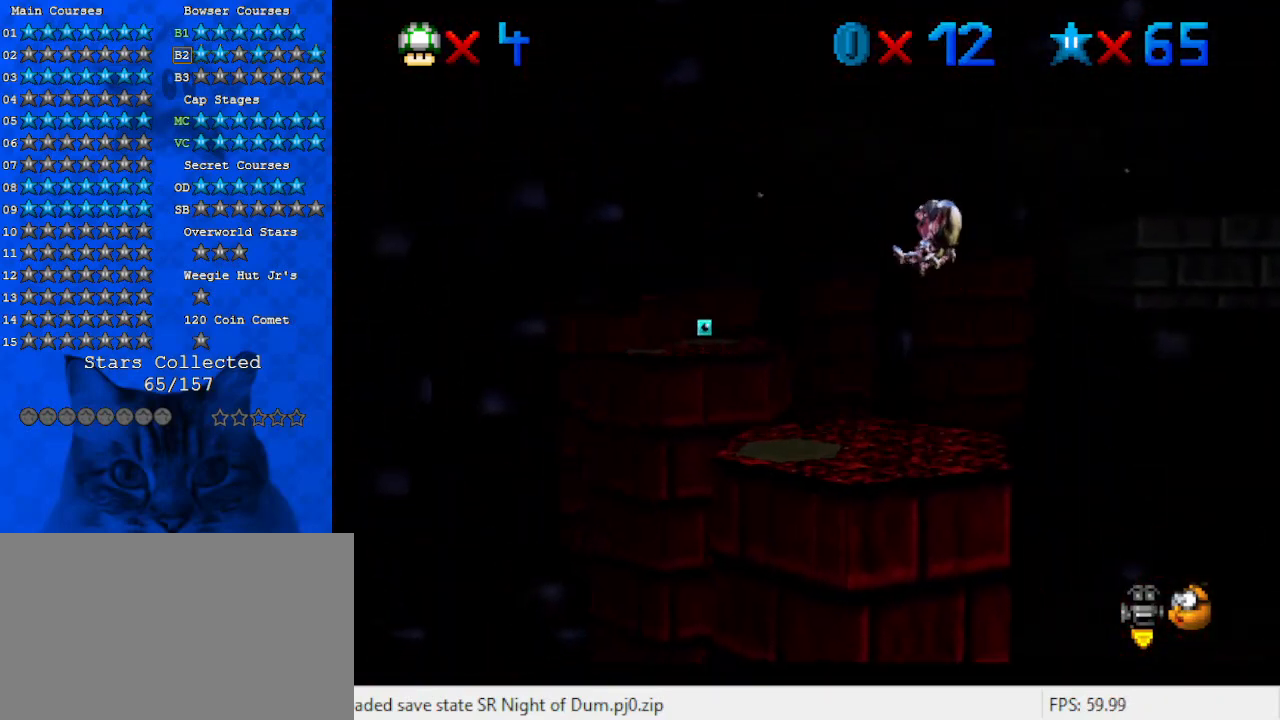
{"keys": ["up"], "events": [[67, "left", "up"], [67, "up", "up"], [200, "up", "down"], [300, "right", "down"], [467, "right", "up"]]}
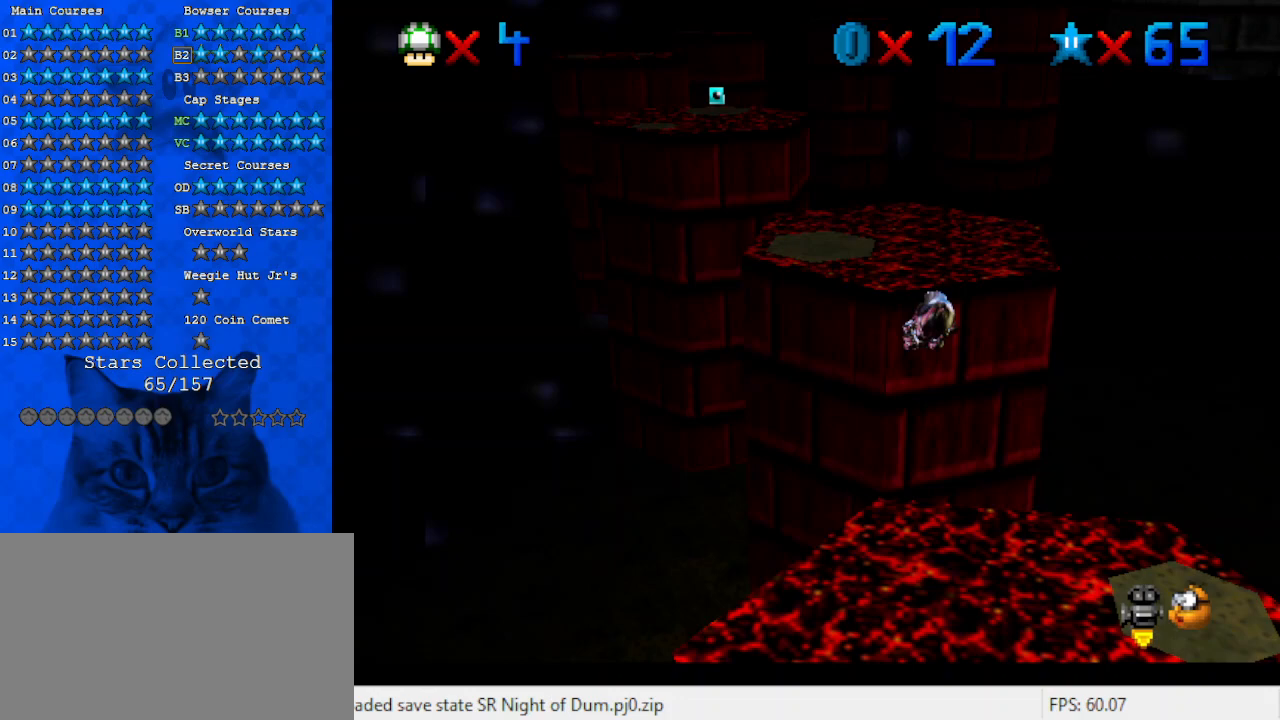
{"keys": ["up"], "events": []}
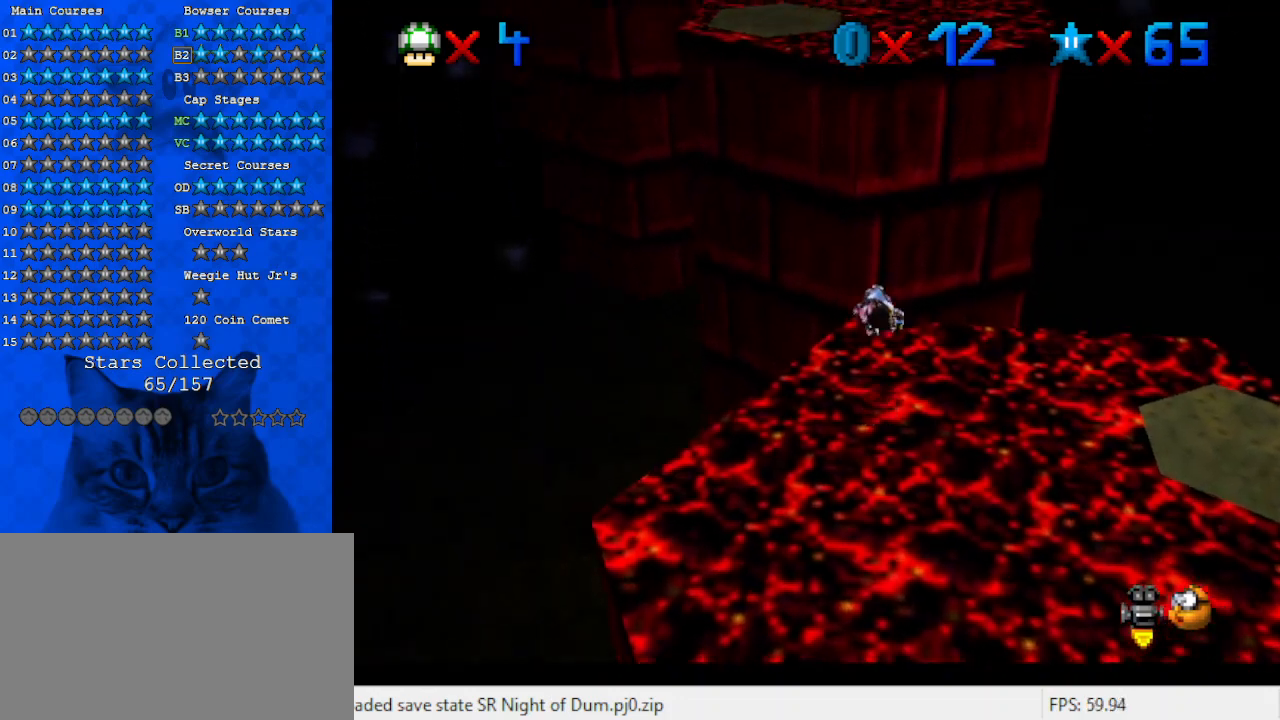
{"keys": ["up"], "events": [[67, "left", "down"], [367, "left", "up"]]}